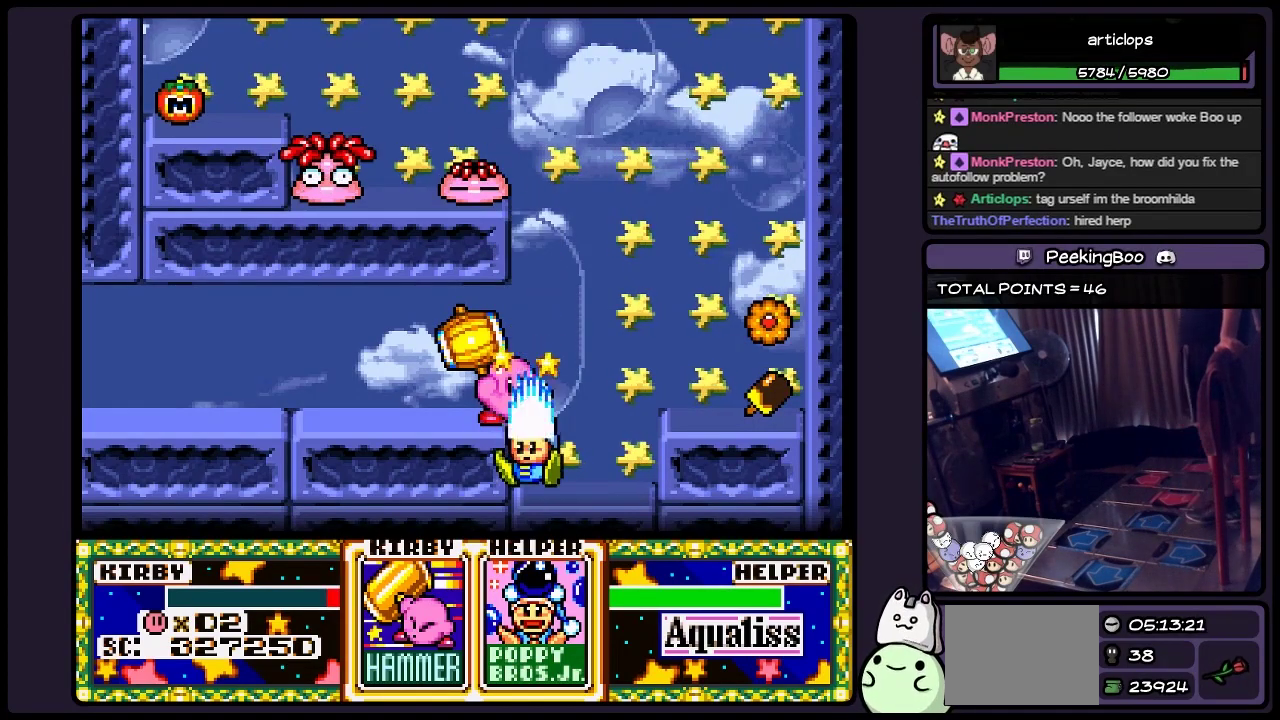
Gameplay with a controller (Nintendo layout); each line is a JSON object with the inputs held at the frame after it. "events" lists button and stick changes between this image and that frame as [ms after this image, input, new state], when the widget could be followed in between. Not read: L3 R3.
{"buttons": [], "events": []}
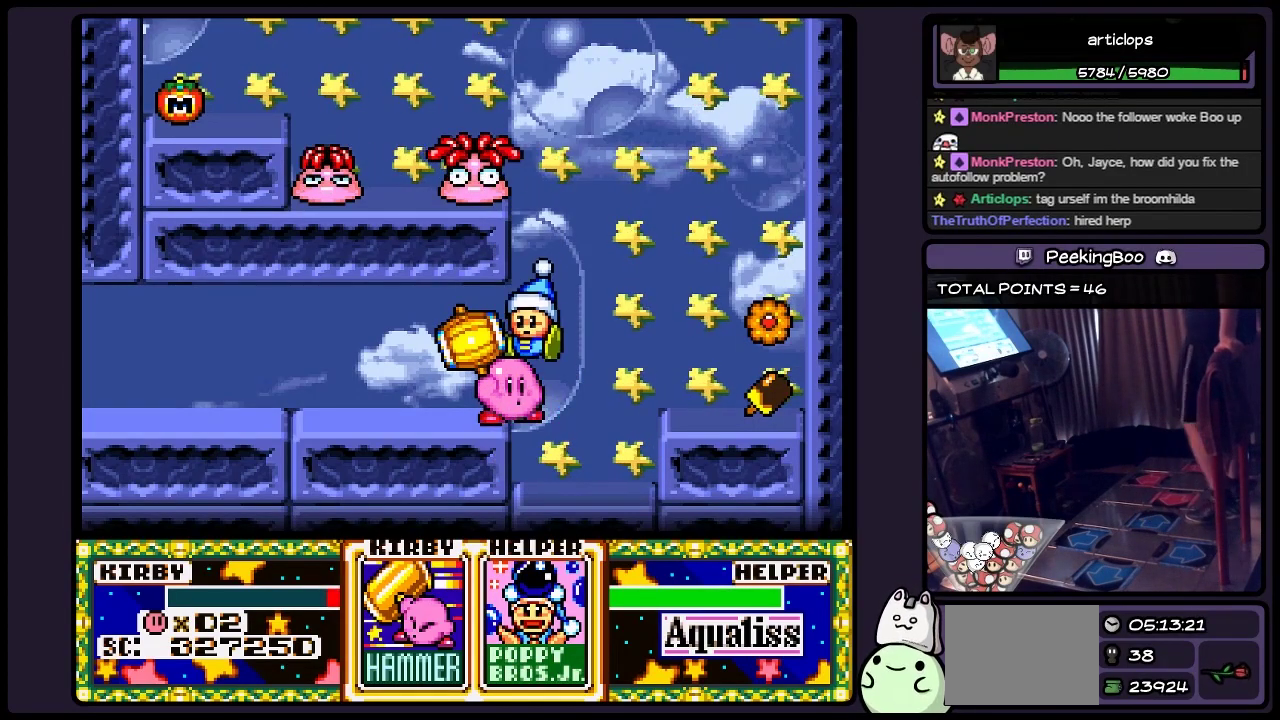
{"buttons": ["DPAD_RIGHT"], "events": [[217, "DPAD_RIGHT", "down"]]}
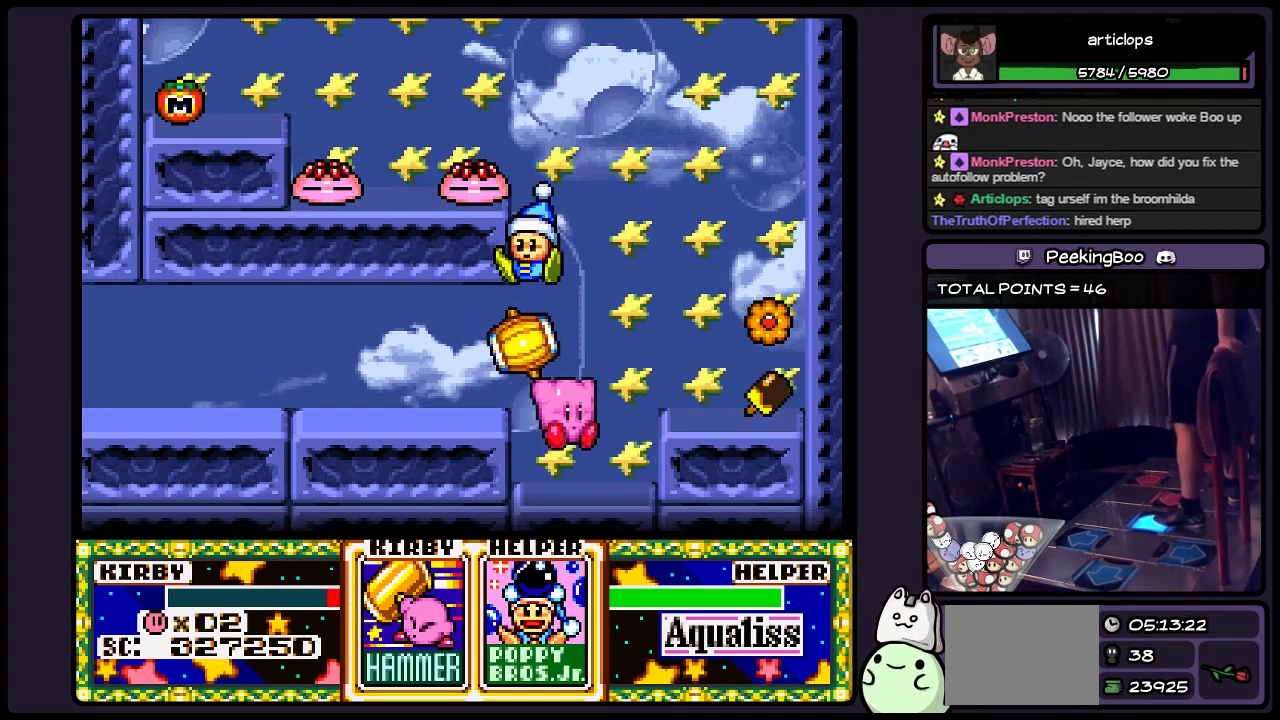
{"buttons": ["B", "DPAD_RIGHT"], "events": [[433, "B", "down"]]}
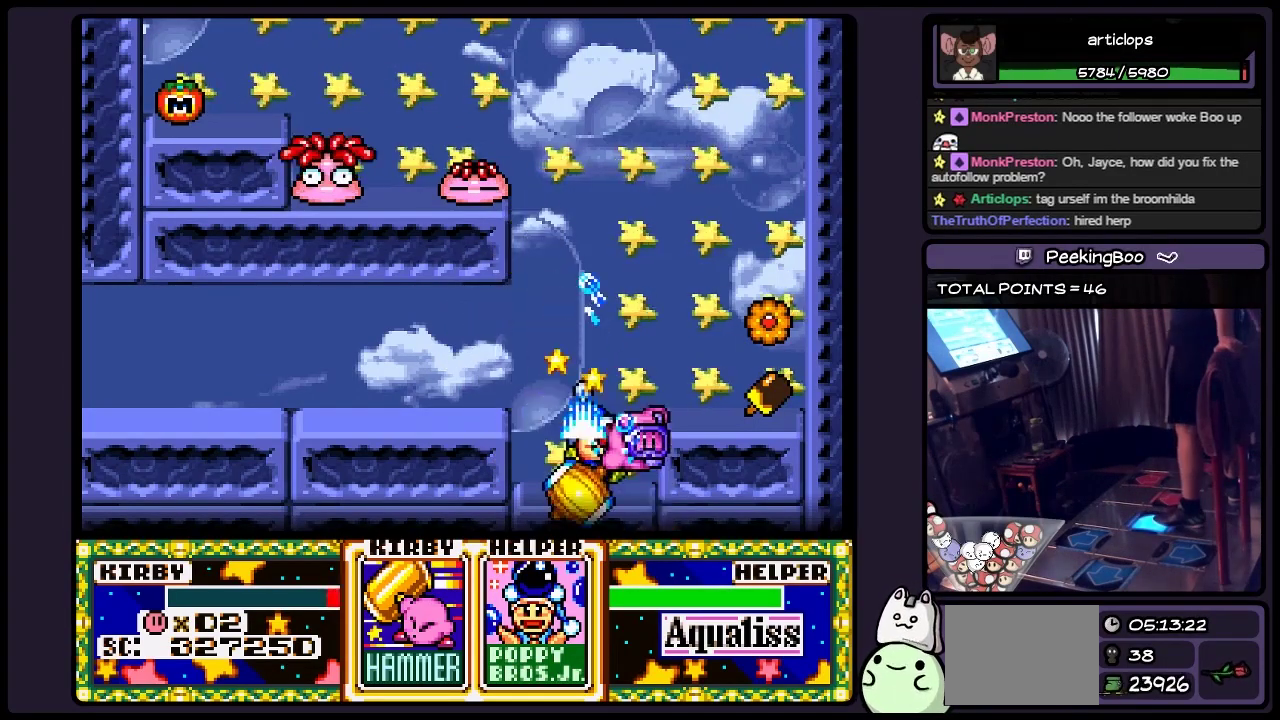
{"buttons": ["DPAD_RIGHT"], "events": [[133, "B", "up"]]}
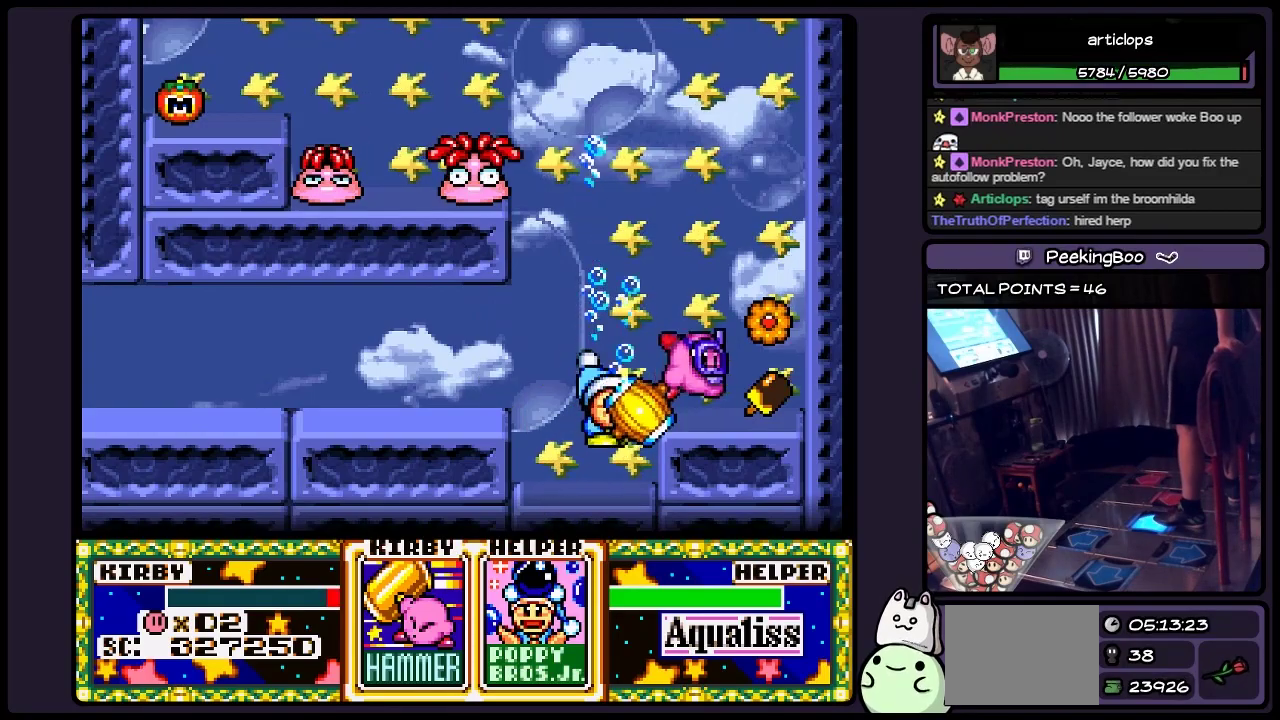
{"buttons": ["DPAD_RIGHT"], "events": []}
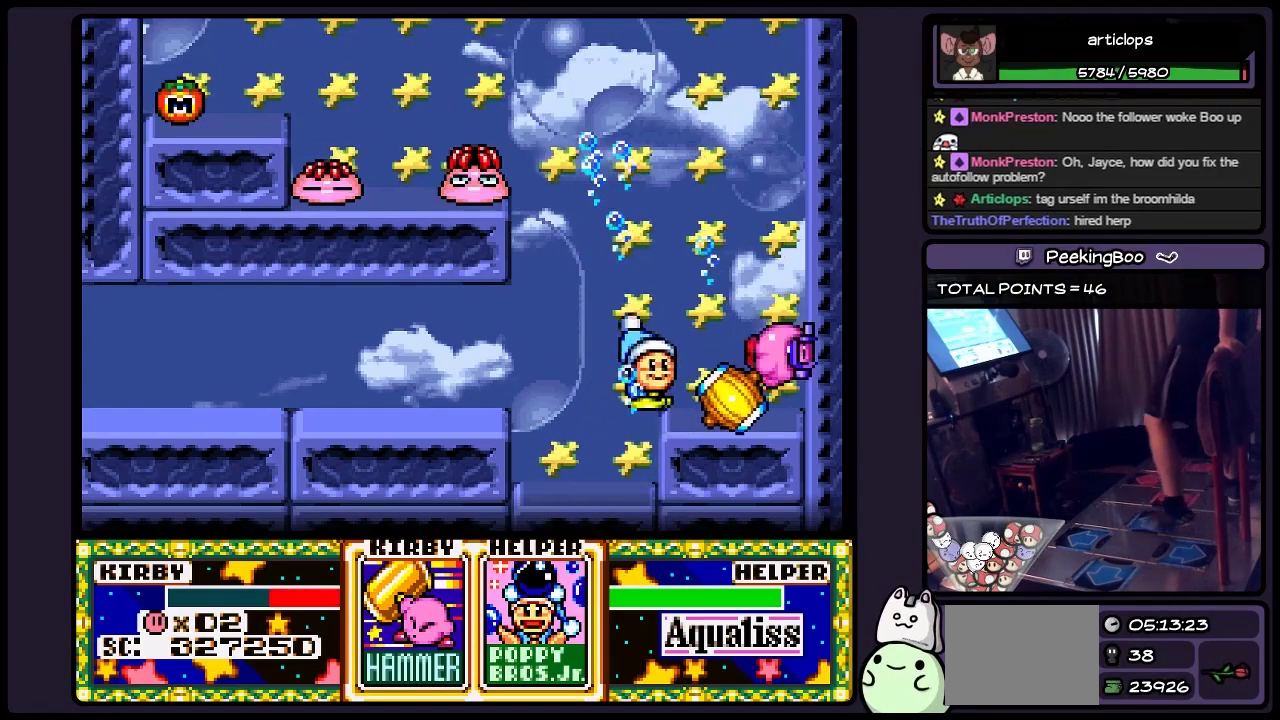
{"buttons": ["B", "DPAD_LEFT"], "events": [[17, "DPAD_RIGHT", "up"], [217, "B", "down"], [467, "DPAD_LEFT", "down"]]}
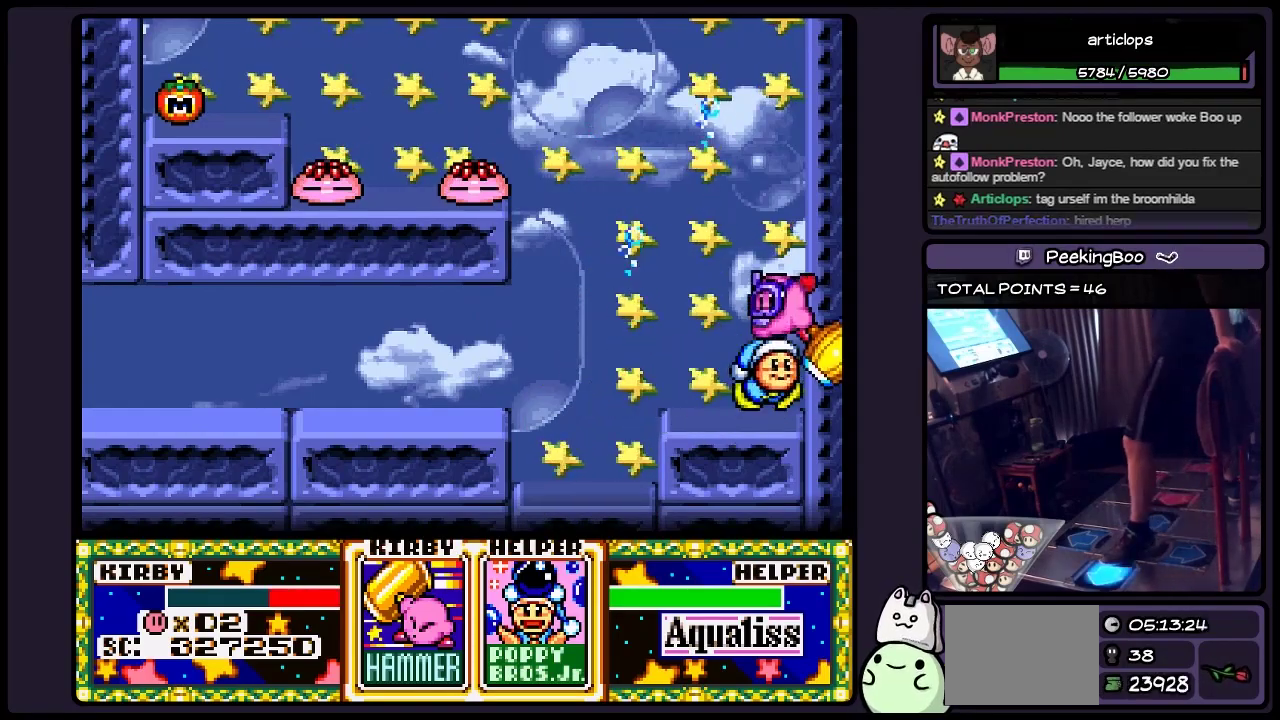
{"buttons": ["B", "DPAD_LEFT"], "events": [[183, "B", "up"], [350, "B", "down"]]}
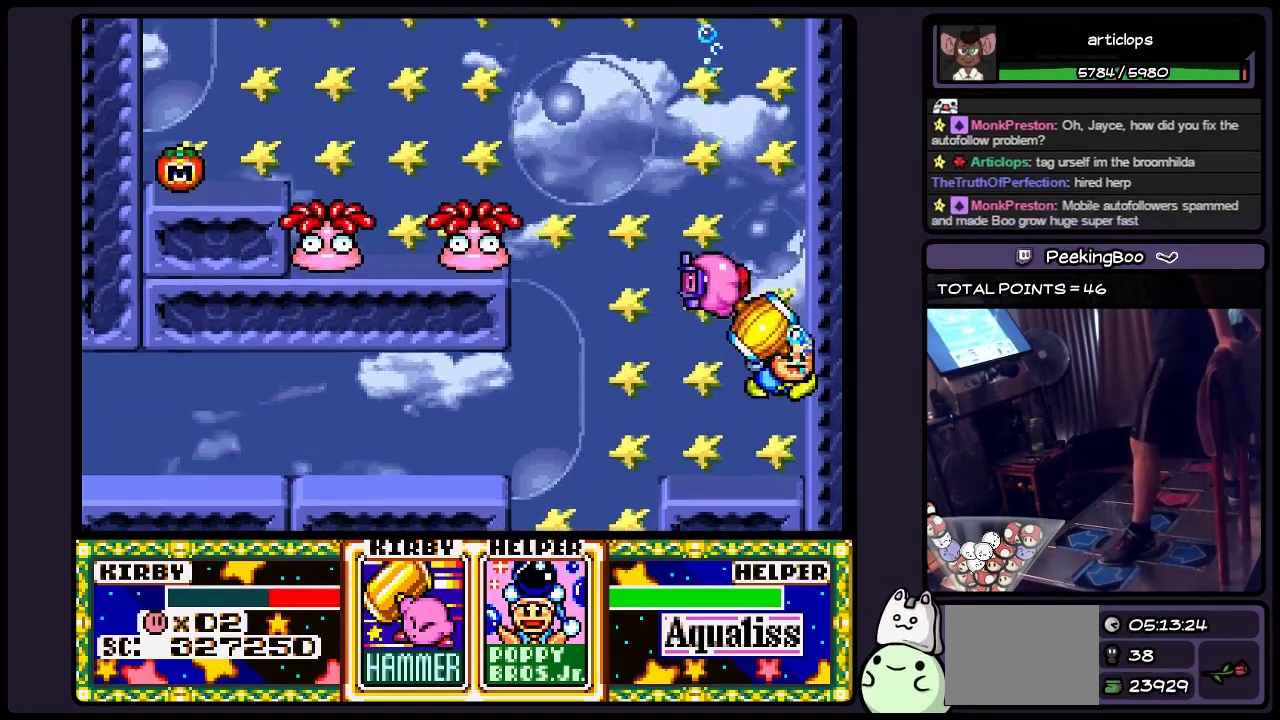
{"buttons": [], "events": [[50, "B", "up"], [183, "DPAD_LEFT", "up"], [217, "B", "down"], [467, "B", "up"]]}
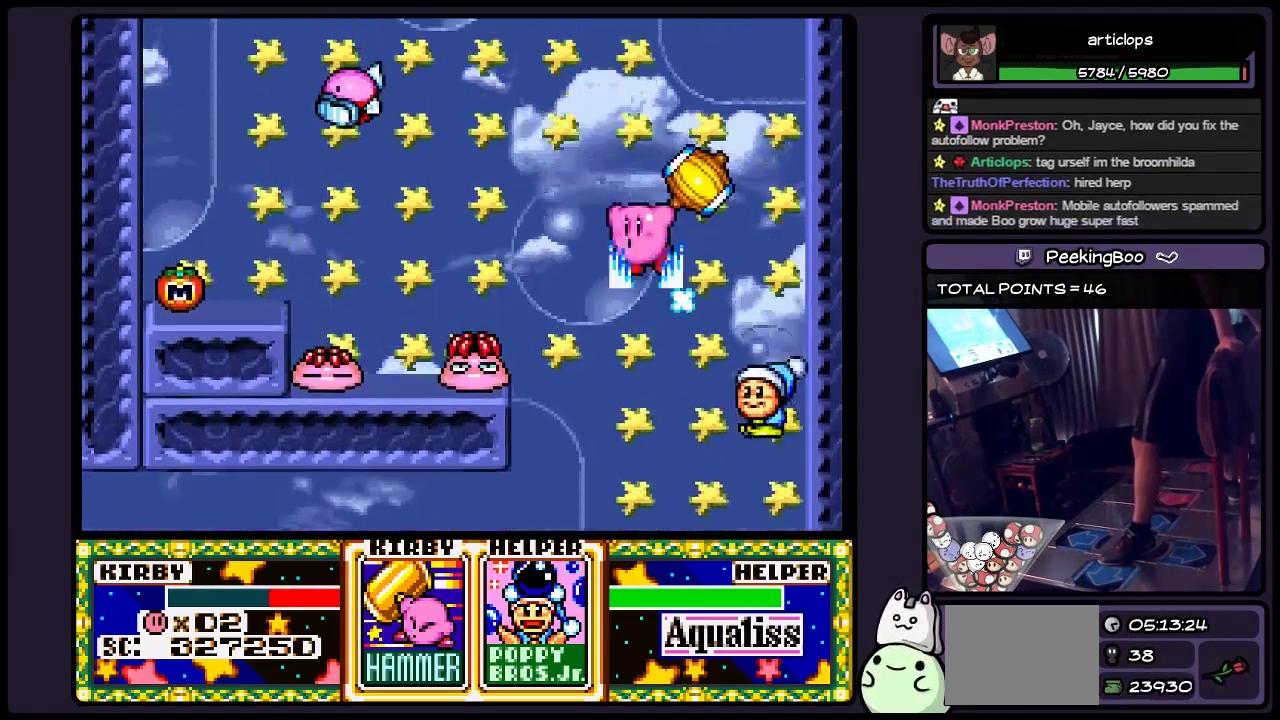
{"buttons": [], "events": [[50, "B", "down"], [183, "B", "up"]]}
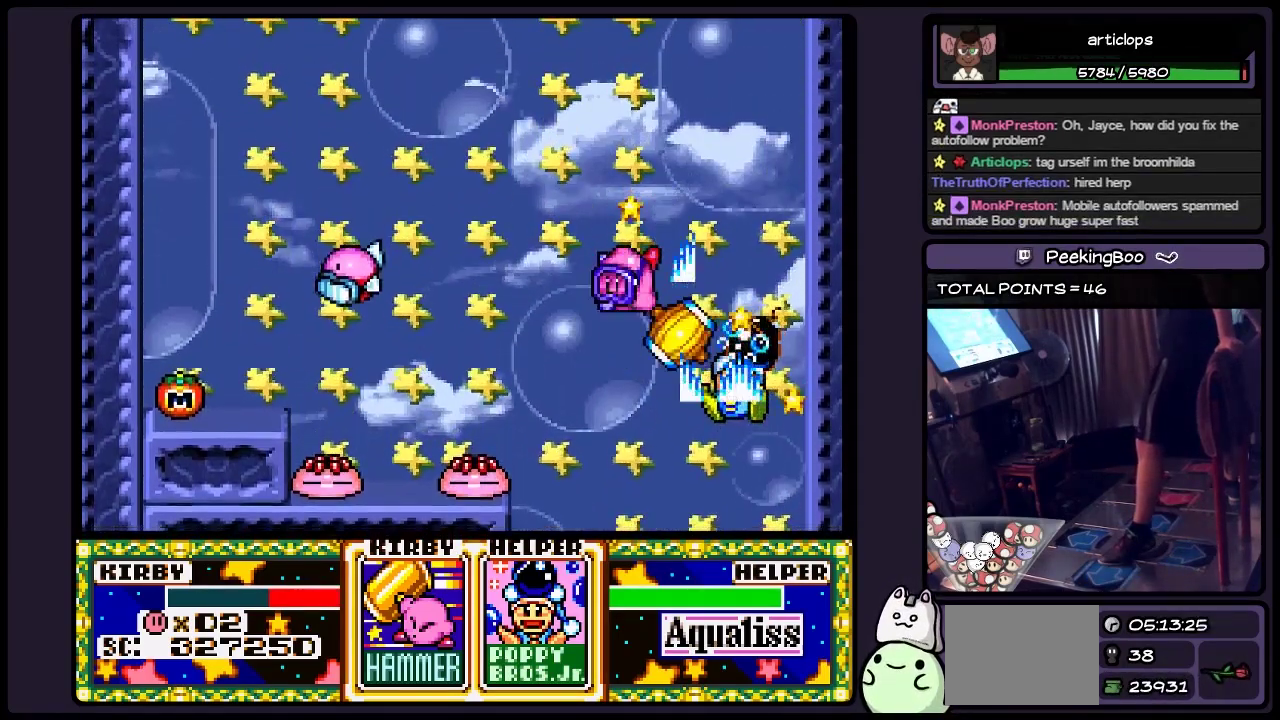
{"buttons": ["DPAD_LEFT"], "events": [[17, "B", "down"], [217, "B", "up"], [383, "DPAD_LEFT", "down"]]}
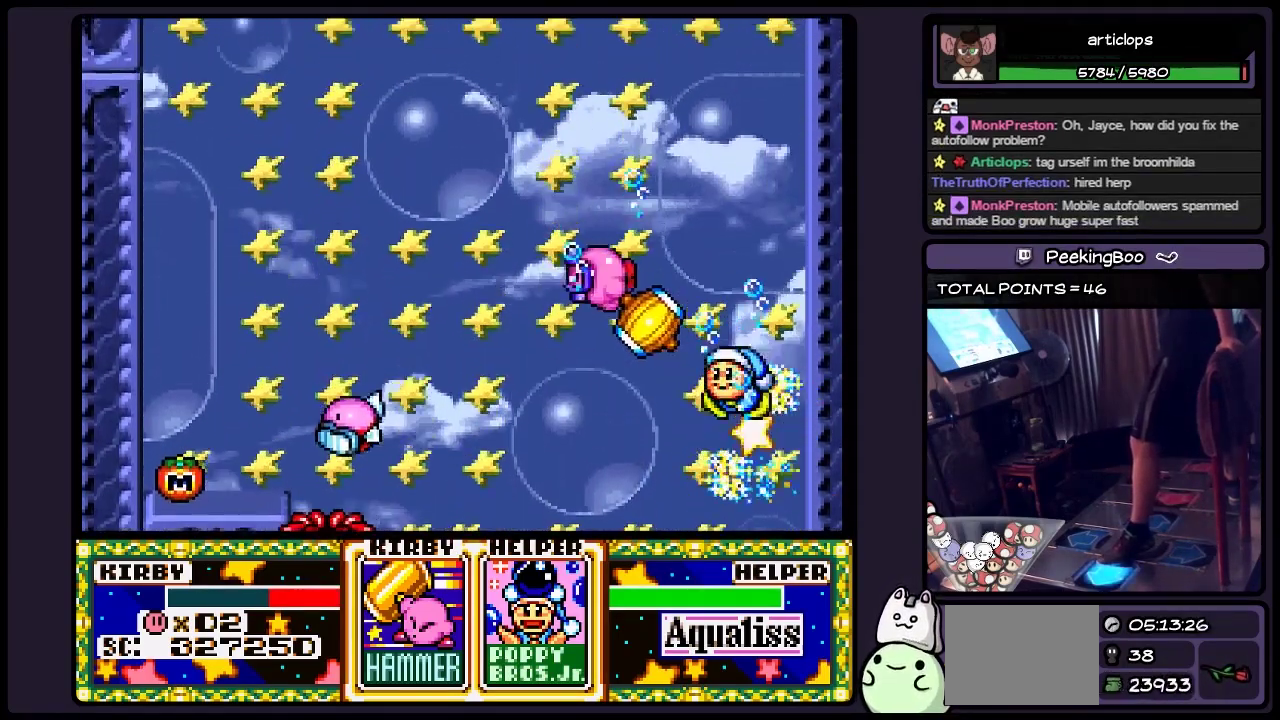
{"buttons": ["DPAD_LEFT"], "events": []}
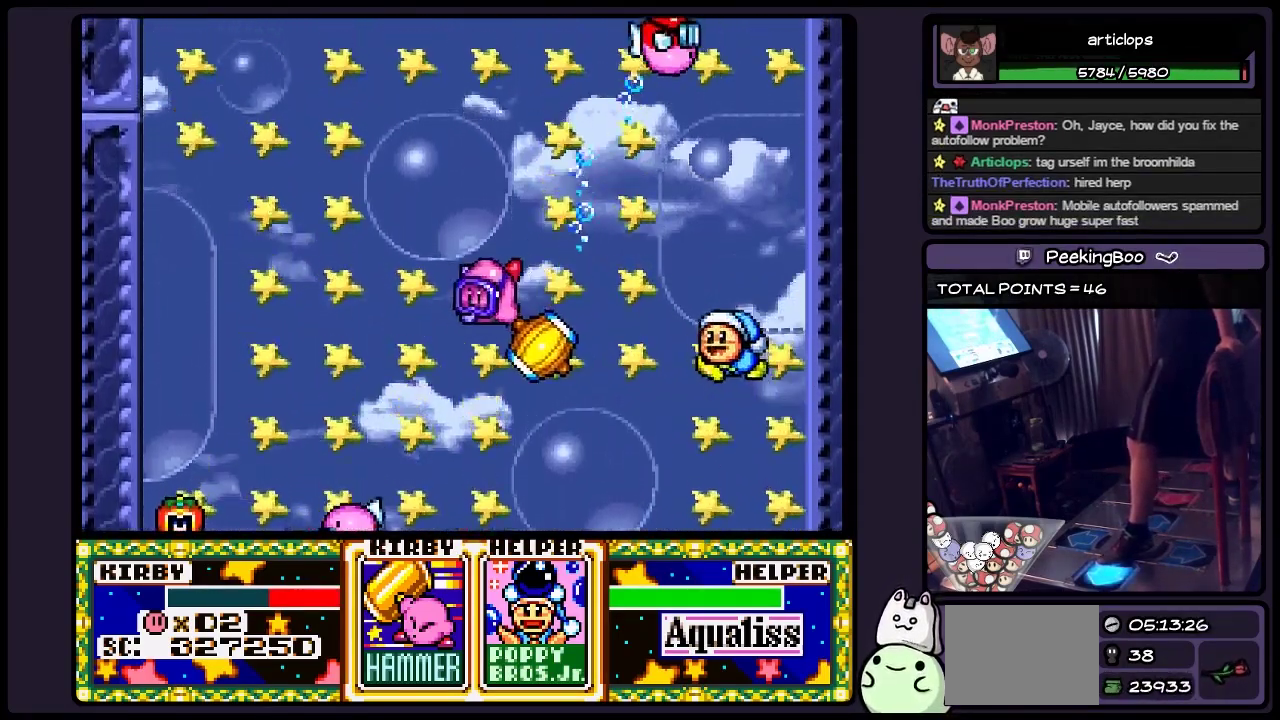
{"buttons": ["DPAD_LEFT"], "events": []}
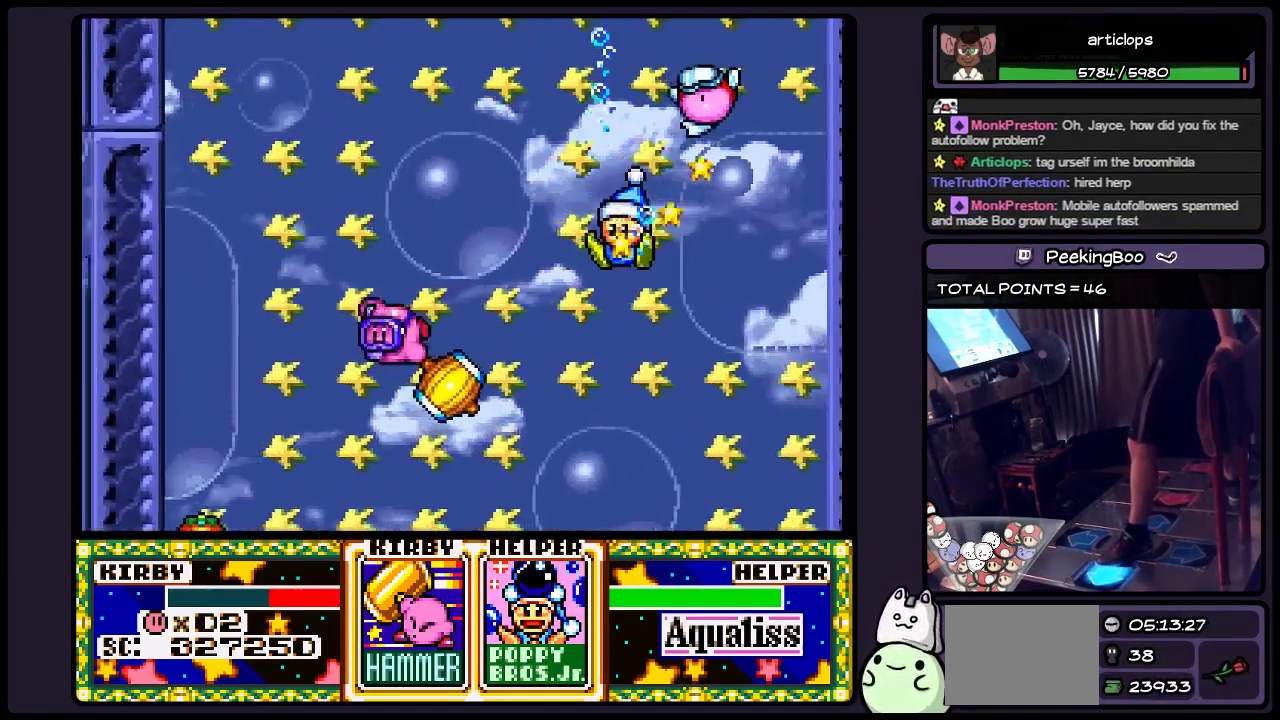
{"buttons": ["DPAD_LEFT"], "events": []}
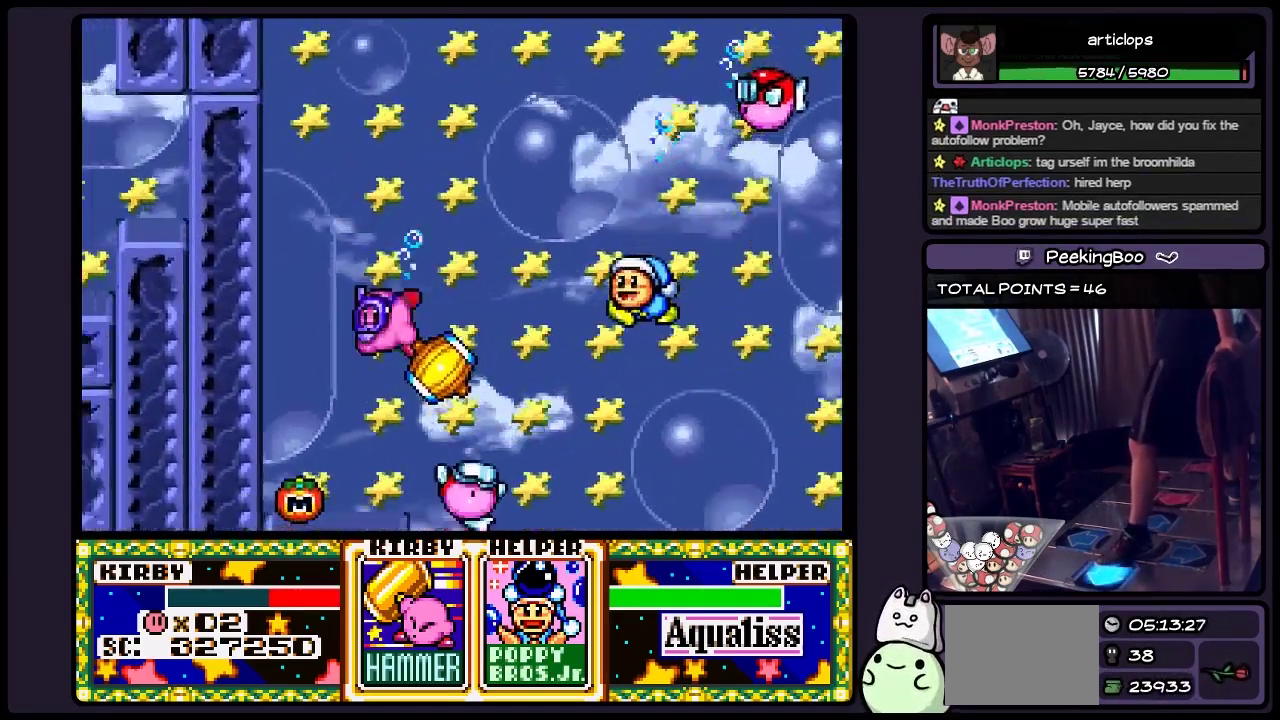
{"buttons": ["DPAD_DOWN"], "events": [[133, "DPAD_LEFT", "up"], [350, "DPAD_DOWN", "down"]]}
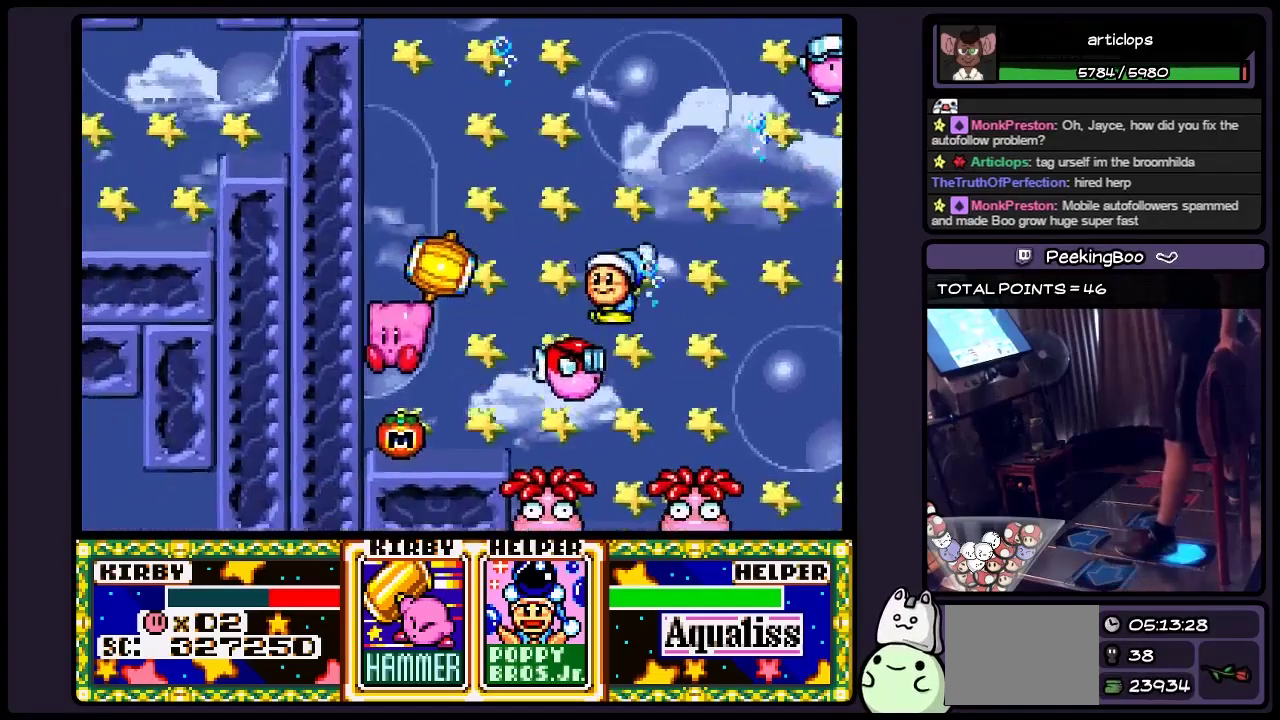
{"buttons": ["DPAD_DOWN"], "events": []}
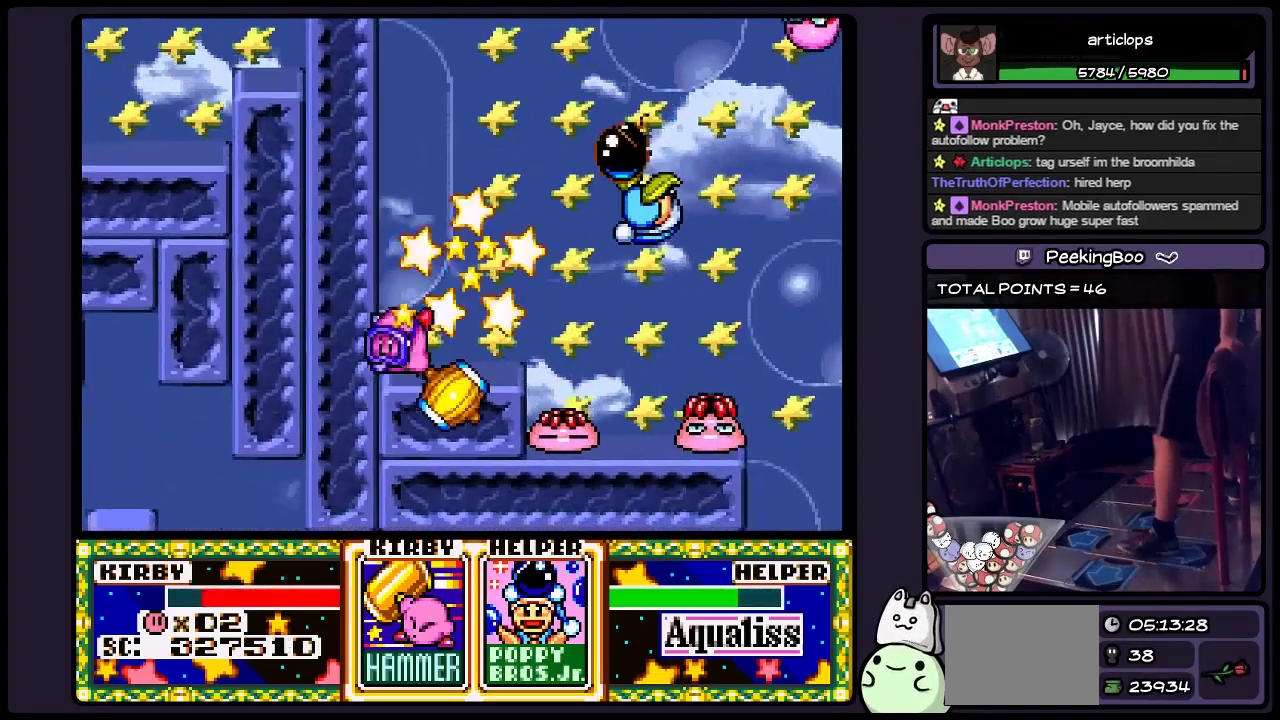
{"buttons": ["DPAD_RIGHT"], "events": [[50, "DPAD_DOWN", "up"], [217, "B", "down"], [433, "B", "up"], [467, "DPAD_RIGHT", "down"]]}
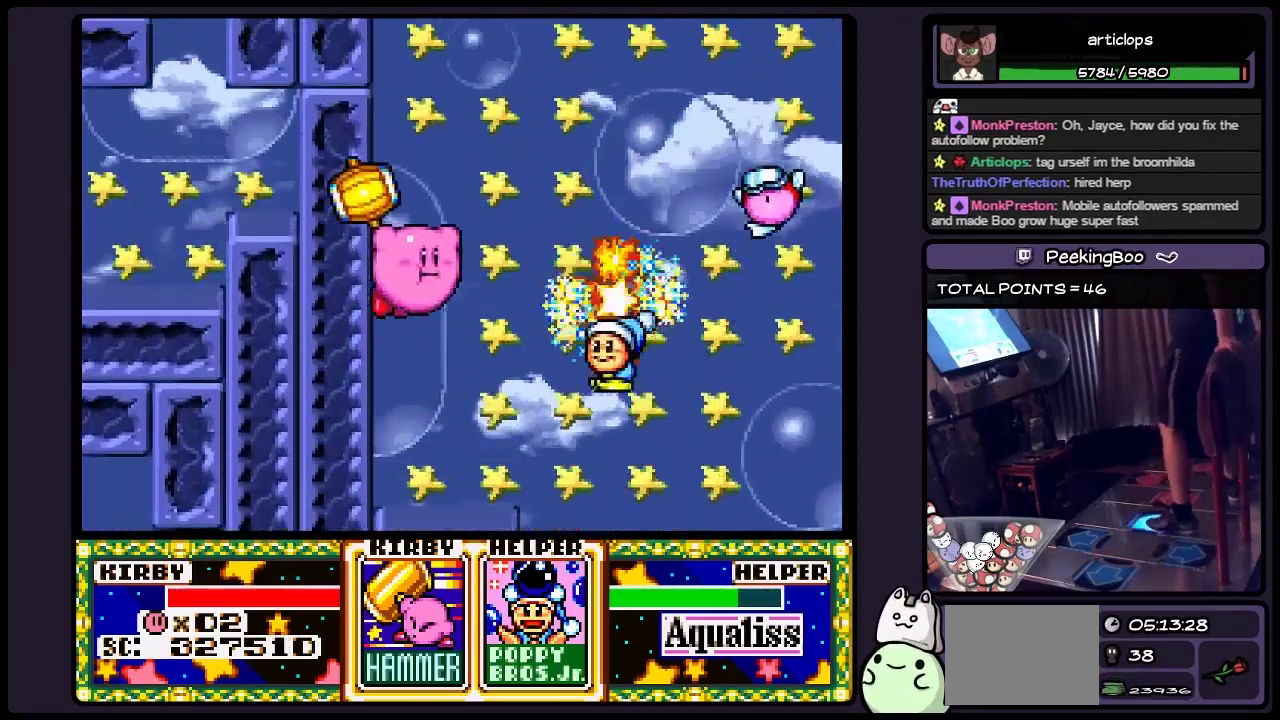
{"buttons": ["B", "DPAD_RIGHT"], "events": [[300, "B", "down"]]}
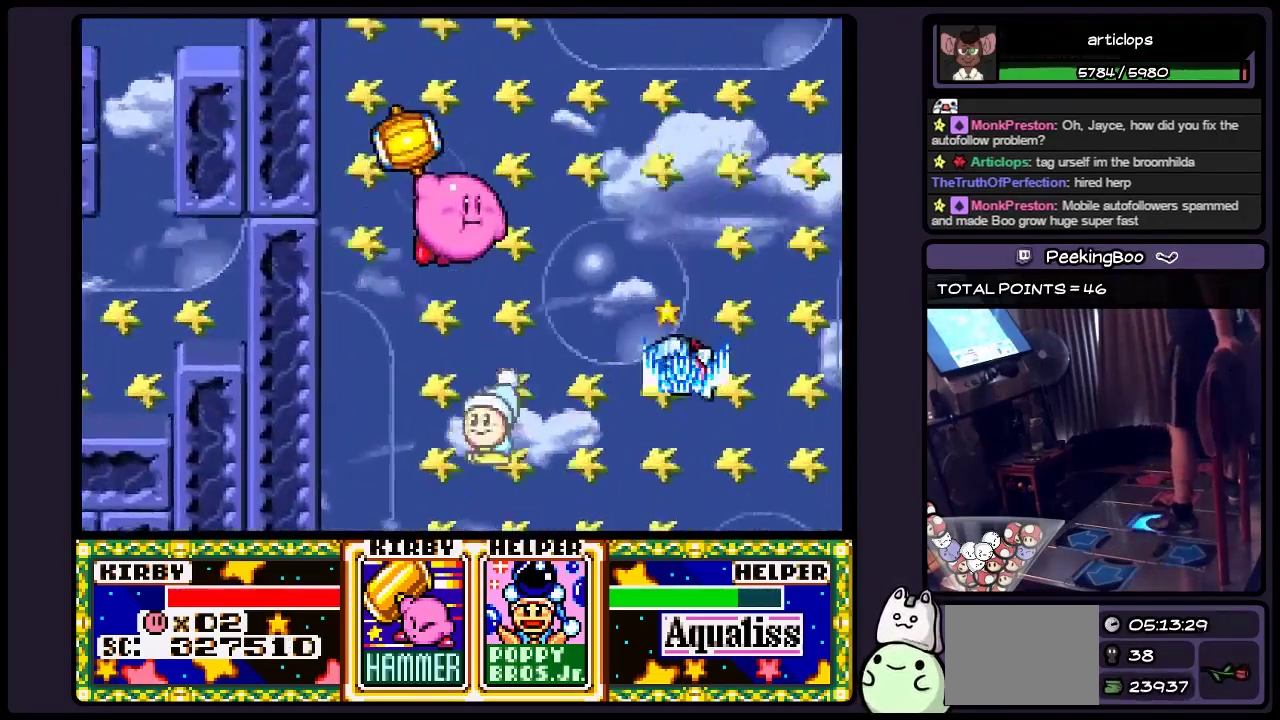
{"buttons": ["DPAD_RIGHT"], "events": [[183, "B", "up"]]}
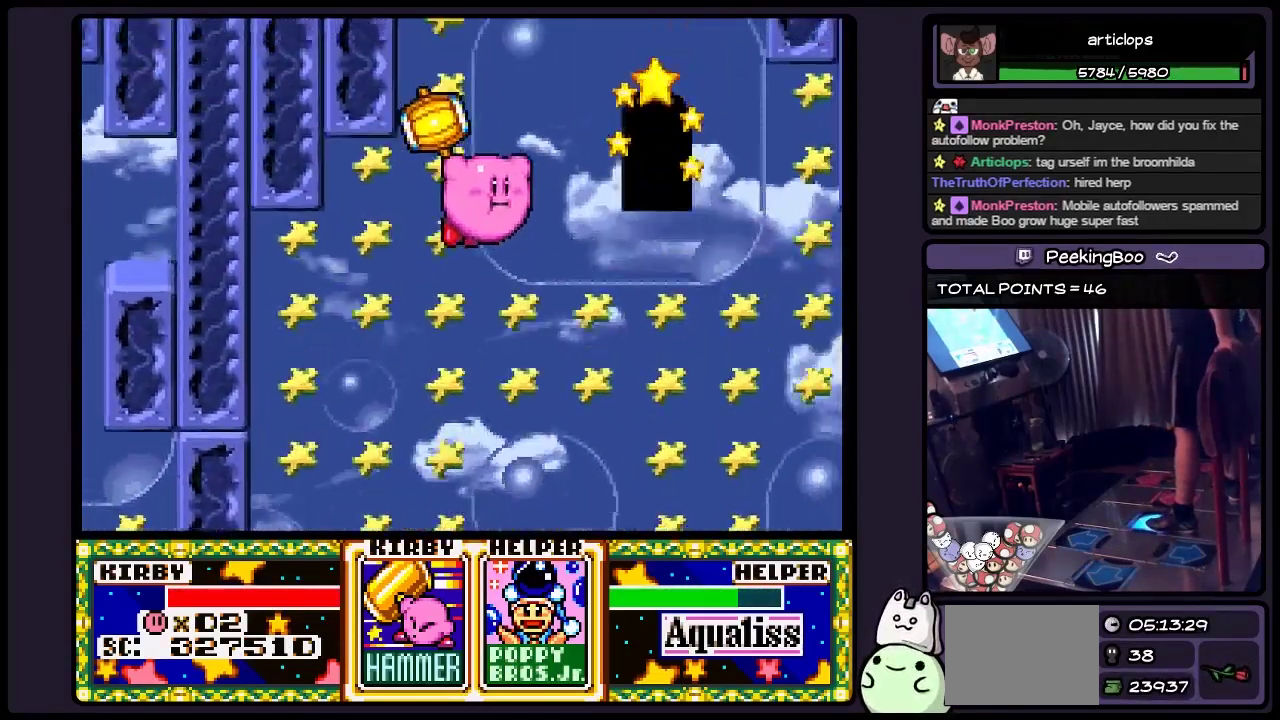
{"buttons": ["B", "DPAD_RIGHT"], "events": [[467, "B", "down"]]}
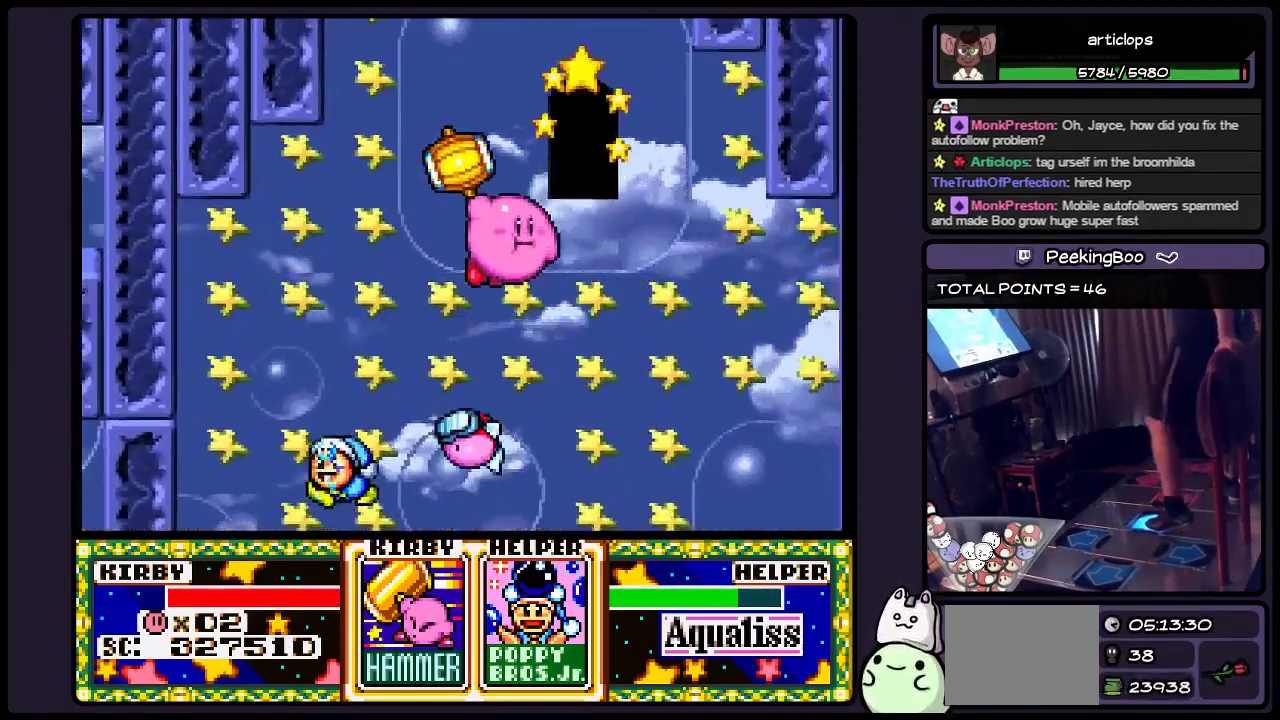
{"buttons": ["DPAD_UP"], "events": [[183, "DPAD_RIGHT", "up"], [383, "B", "up"], [467, "DPAD_UP", "down"]]}
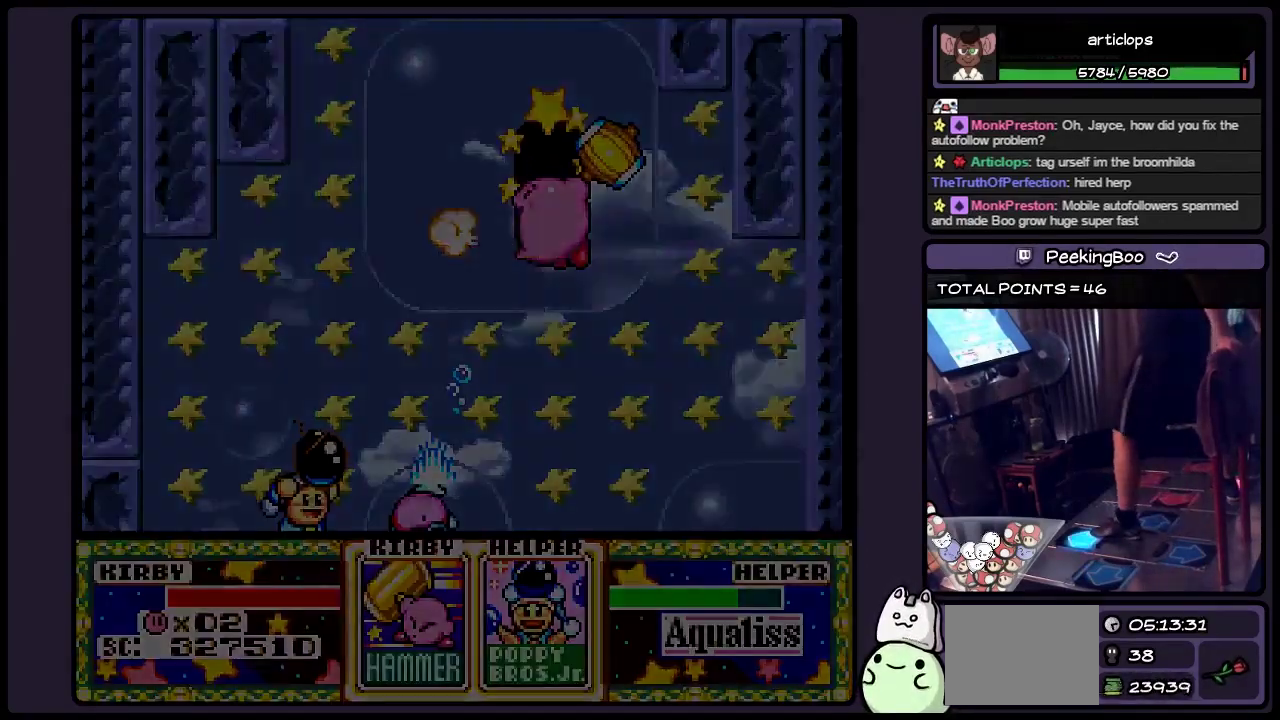
{"buttons": ["B", "DPAD_UP"], "events": [[350, "B", "down"]]}
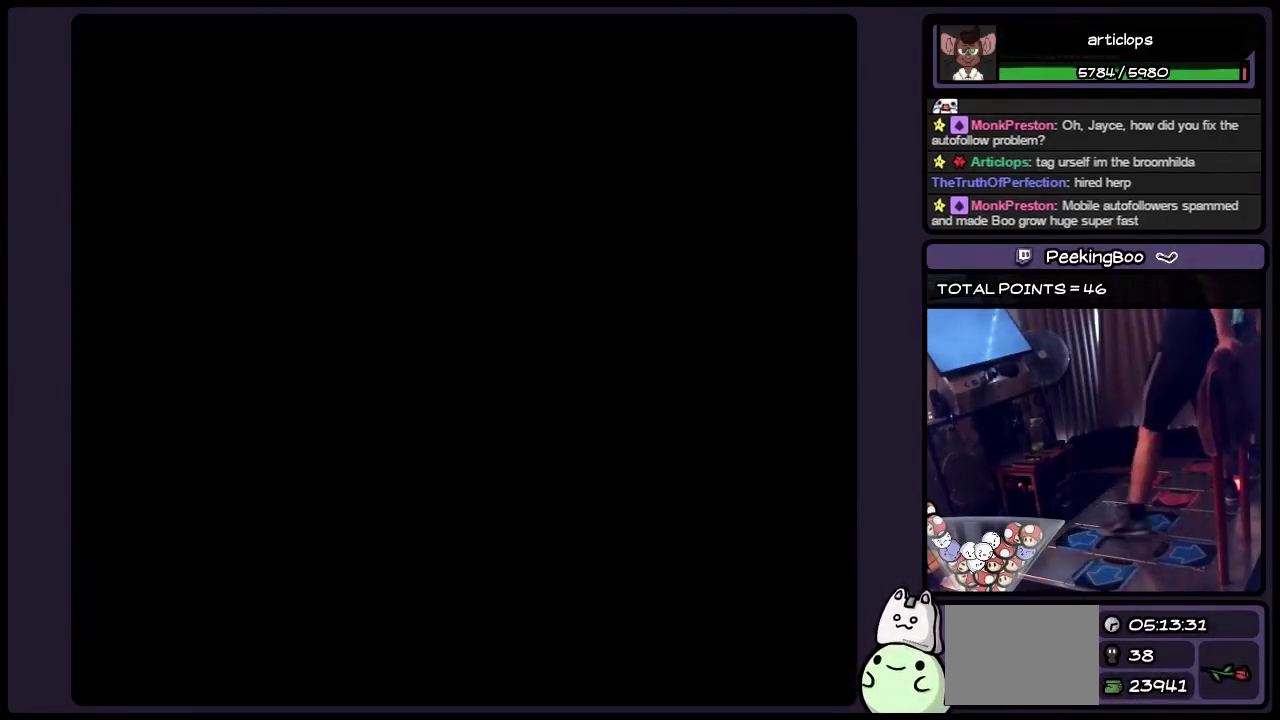
{"buttons": ["B"], "events": [[50, "DPAD_UP", "up"]]}
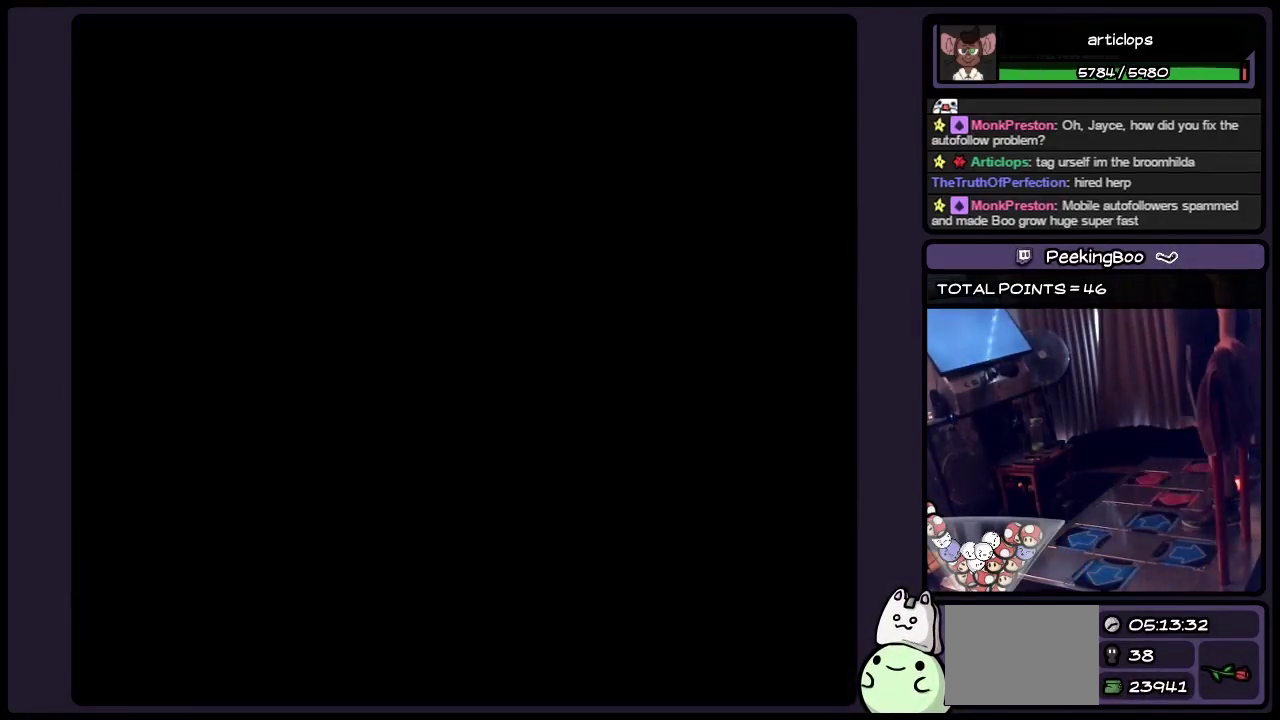
{"buttons": [], "events": [[467, "B", "up"]]}
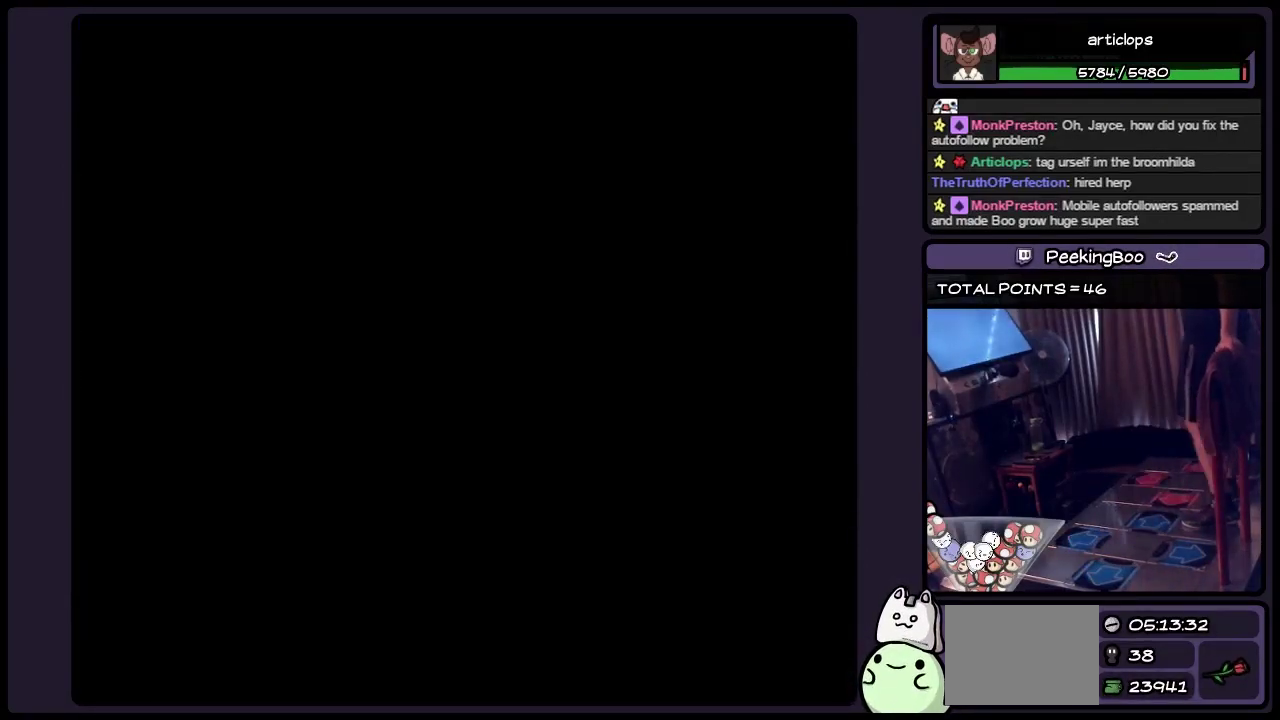
{"buttons": [], "events": []}